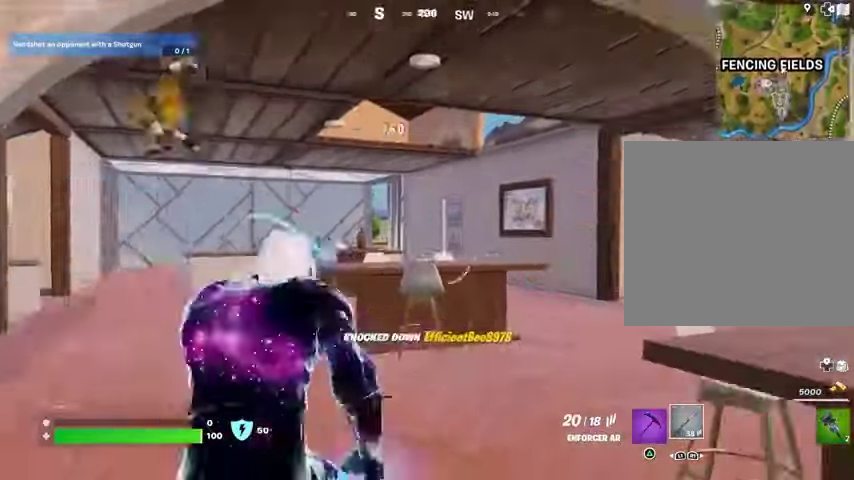
Gameplay with a controller (PlayStation layout); each line is a JSON object with the inputs held at the frame after it. "events" lists button and stick changes between this image and that frame as [ms after this image, input, new state], when the widget could be followed in between.
{"buttons": [], "left_stick": "up-right", "right_stick": "left", "events": [[33, "left_stick", "up-left"], [300, "right_stick", "center"], [333, "left_stick", "up-right"], [367, "right_stick", "left"]]}
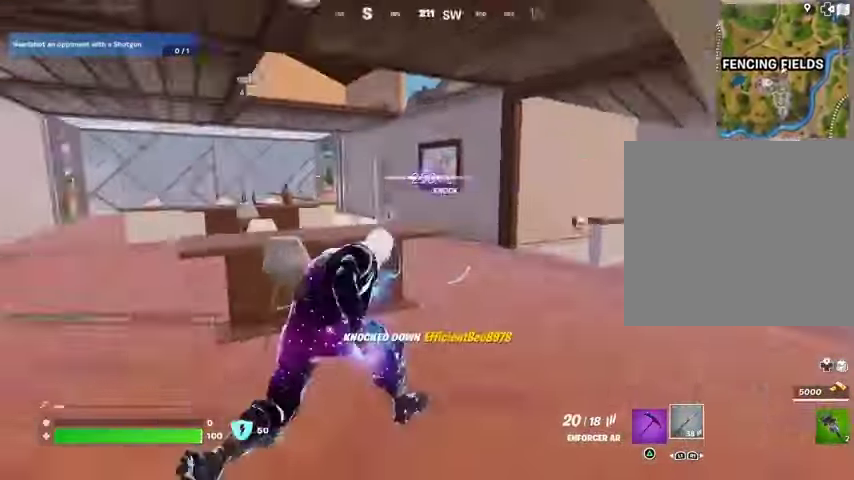
{"buttons": [], "left_stick": "up", "right_stick": "center", "events": [[67, "right_stick", "center"], [233, "right_stick", "left"], [400, "right_stick", "center"], [433, "left_stick", "up"]]}
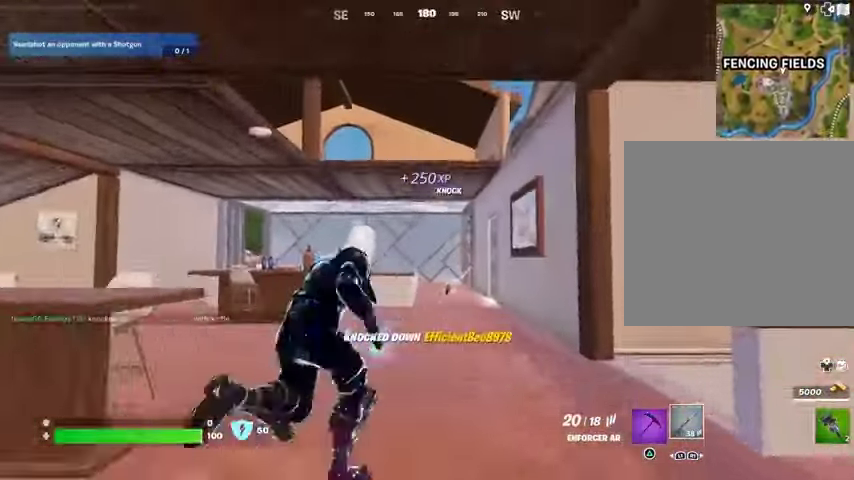
{"buttons": ["R1"], "left_stick": "up", "right_stick": "left", "events": [[233, "right_stick", "left"], [267, "left_stick", "up-right"], [300, "right_stick", "center"], [400, "left_stick", "up"], [433, "right_stick", "left"], [500, "R1", "down"]]}
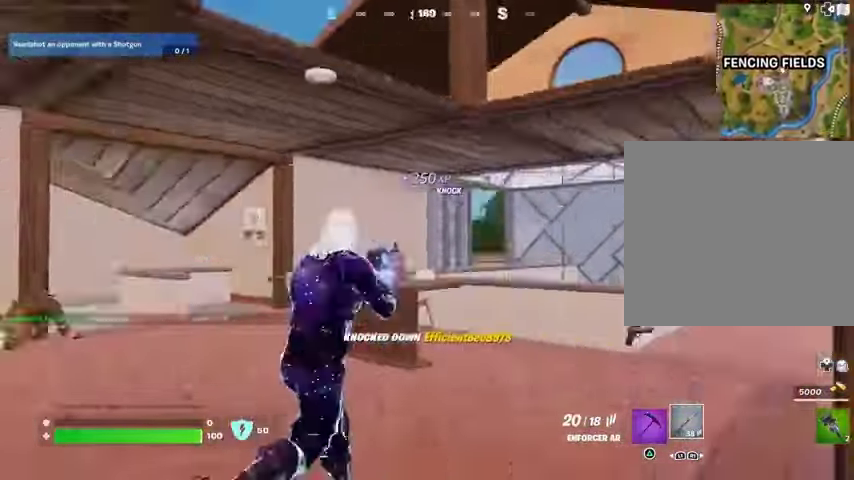
{"buttons": [], "left_stick": "left", "right_stick": "center", "events": [[67, "R1", "up"], [100, "right_stick", "up"], [200, "right_stick", "right"], [233, "left_stick", "right"], [467, "right_stick", "center"], [500, "left_stick", "left"]]}
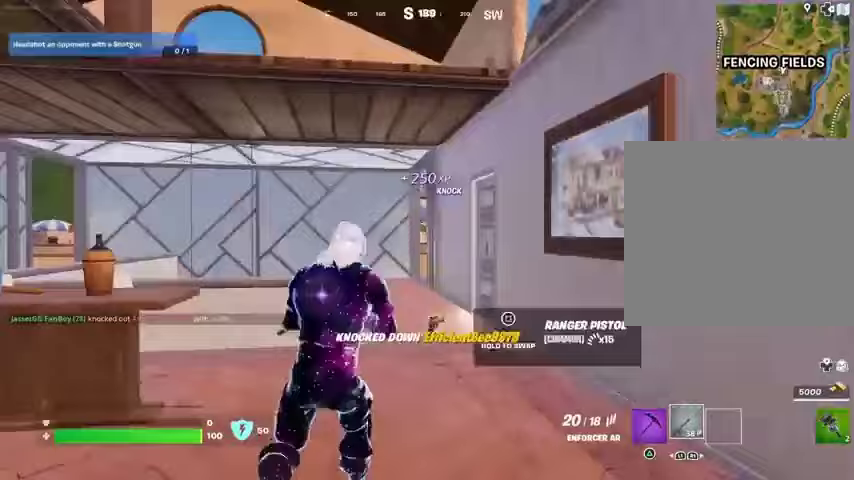
{"buttons": [], "left_stick": "center", "right_stick": "left", "events": [[33, "SQUARE", "down"], [67, "SQUARE", "up"], [100, "right_stick", "left"], [167, "left_stick", "up-left"], [200, "L3", "down"], [267, "L3", "up"], [300, "CROSS", "down"], [333, "right_stick", "center"], [400, "CROSS", "up"], [400, "left_stick", "center"], [400, "right_stick", "left"]]}
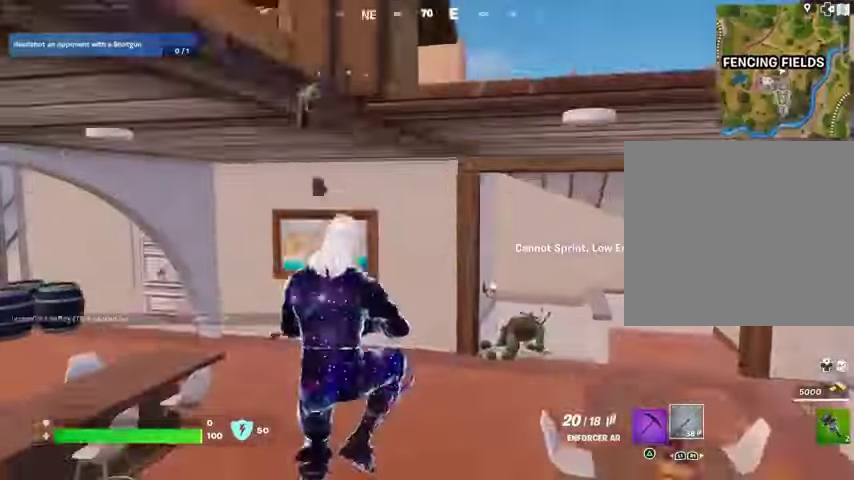
{"buttons": [], "left_stick": "down", "right_stick": "center", "events": [[67, "right_stick", "center"], [133, "CROSS", "down"], [167, "left_stick", "up"], [267, "CROSS", "up"], [300, "CROSS", "down"], [400, "CROSS", "up"], [500, "left_stick", "down"]]}
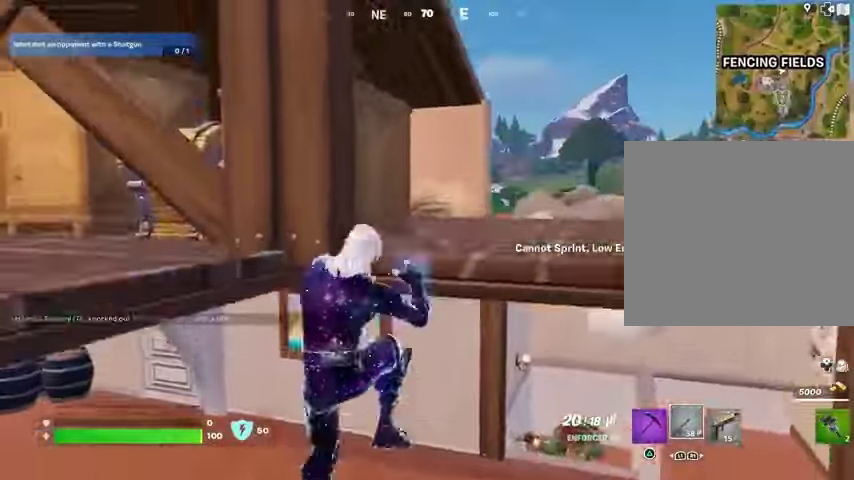
{"buttons": ["L1"], "left_stick": "up-right", "right_stick": "center", "events": [[167, "left_stick", "right"], [300, "right_stick", "right"], [367, "right_stick", "center"], [400, "left_stick", "up-right"], [433, "L1", "down"]]}
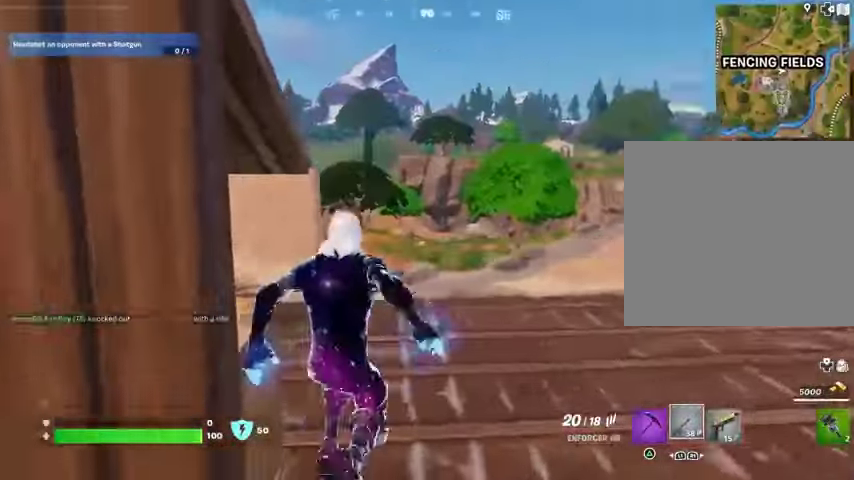
{"buttons": ["L3"], "left_stick": "up", "right_stick": "right", "events": [[33, "L1", "up"], [33, "right_stick", "left"], [233, "right_stick", "center"], [300, "right_stick", "right"], [433, "L3", "down"], [500, "left_stick", "up"]]}
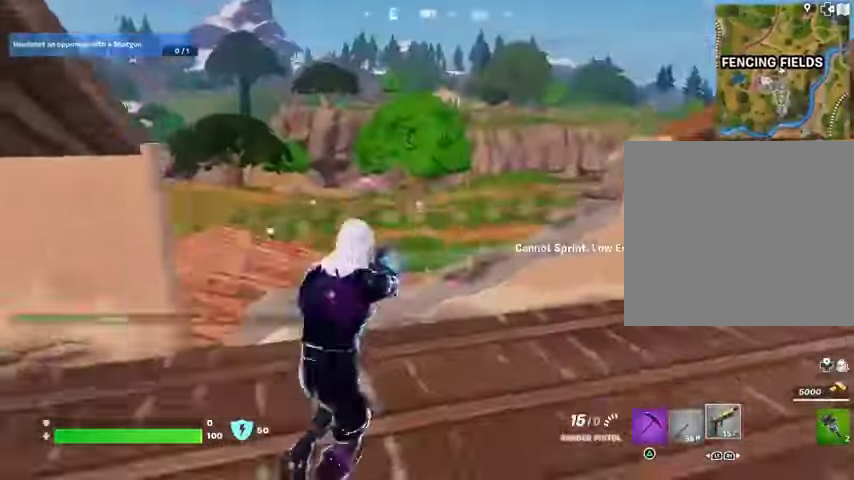
{"buttons": [], "left_stick": "down", "right_stick": "right", "events": [[33, "CROSS", "down"], [33, "L3", "up"], [33, "right_stick", "center"], [133, "CROSS", "up"], [200, "right_stick", "down-right"], [267, "left_stick", "down-left"], [300, "L1", "down"], [300, "right_stick", "right"], [333, "left_stick", "down"], [367, "L1", "up"]]}
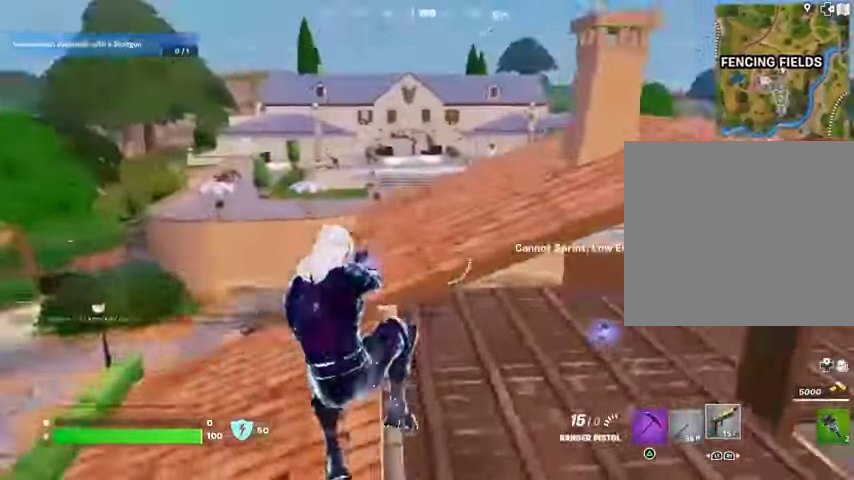
{"buttons": ["L3"], "left_stick": "up-right", "right_stick": "right", "events": [[200, "right_stick", "up-right"], [233, "left_stick", "down-right"], [433, "right_stick", "right"], [467, "L3", "down"], [467, "left_stick", "up-right"]]}
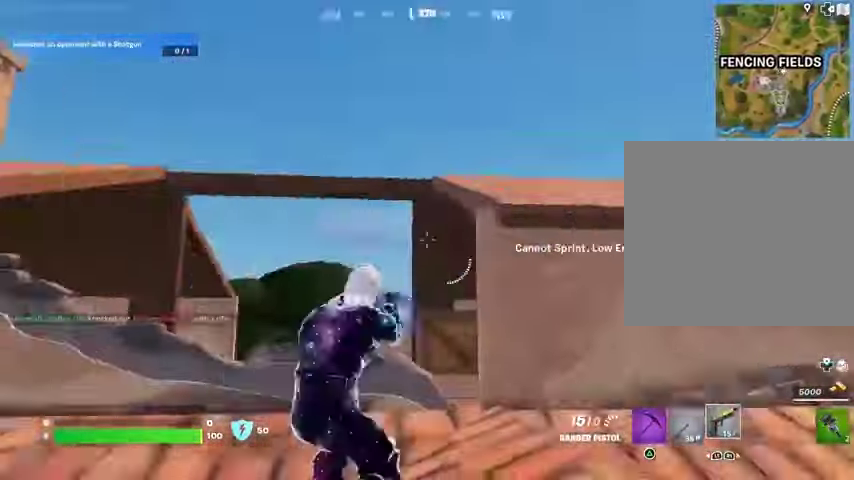
{"buttons": [], "left_stick": "up-right", "right_stick": "down-left", "events": [[33, "L3", "up"], [167, "right_stick", "center"], [267, "CROSS", "down"], [267, "left_stick", "up-left"], [333, "CROSS", "up"], [333, "right_stick", "down-left"], [367, "left_stick", "up"], [500, "left_stick", "up-right"]]}
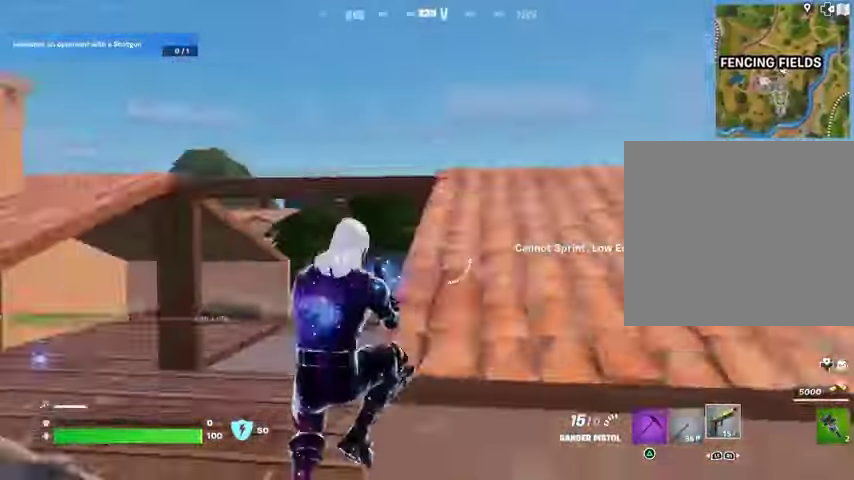
{"buttons": [], "left_stick": "up-right", "right_stick": "center", "events": [[200, "right_stick", "center"], [267, "CROSS", "down"], [367, "CROSS", "up"]]}
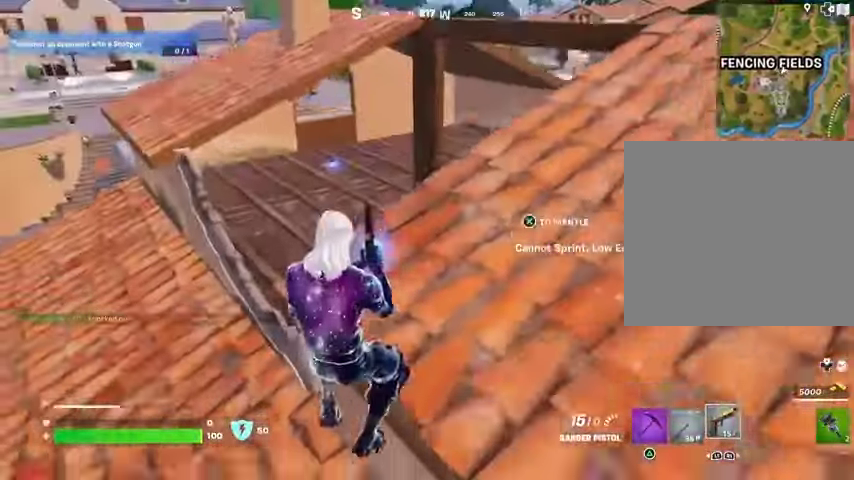
{"buttons": [], "left_stick": "right", "right_stick": "down-left", "events": [[100, "right_stick", "right"], [200, "right_stick", "up-left"], [233, "left_stick", "up-left"], [300, "right_stick", "center"], [333, "CROSS", "down"], [333, "left_stick", "up-right"], [433, "CROSS", "up"], [433, "left_stick", "right"], [467, "right_stick", "down-left"]]}
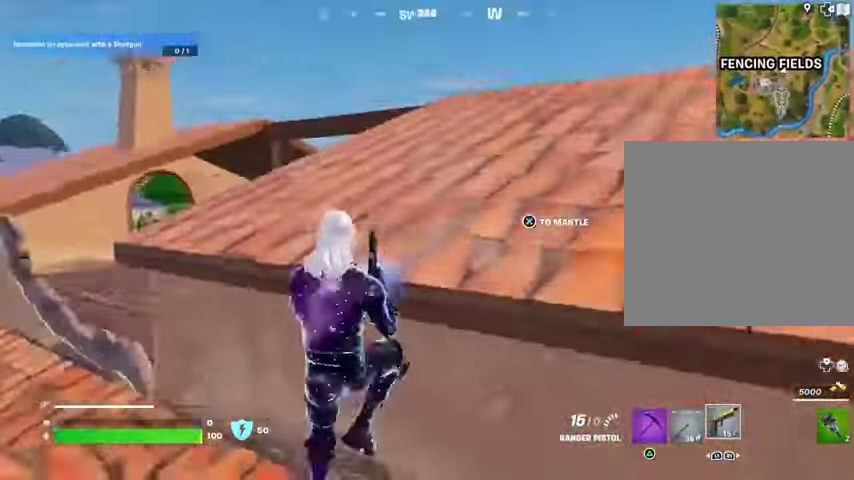
{"buttons": [], "left_stick": "right", "right_stick": "down-left"}
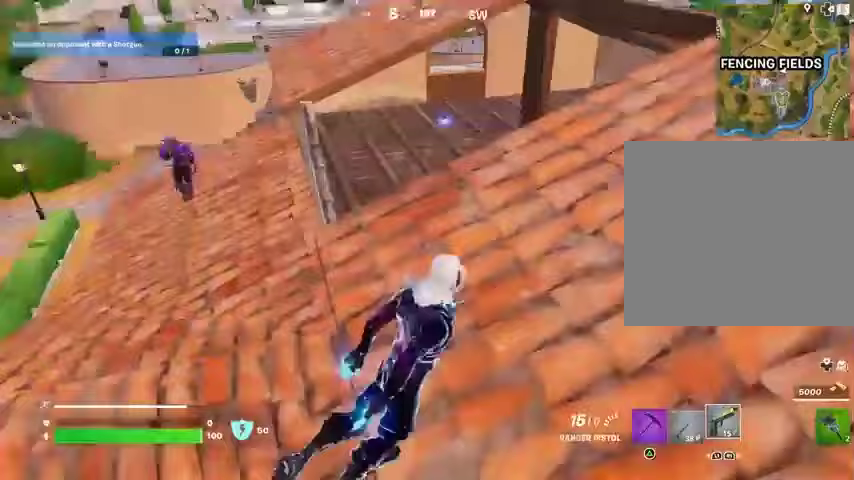
{"buttons": [], "left_stick": "up-right", "right_stick": "left", "events": [[33, "right_stick", "center"], [167, "left_stick", "up-right"], [167, "right_stick", "up-right"], [233, "L3", "down"], [300, "L3", "up"], [300, "right_stick", "center"], [367, "CROSS", "down"], [433, "CROSS", "up"], [433, "right_stick", "left"]]}
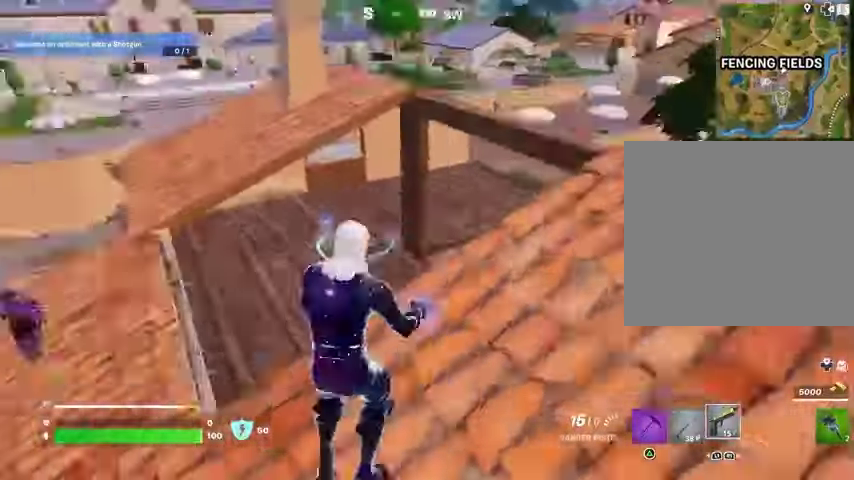
{"buttons": ["R2", "R3"], "left_stick": "down-right", "right_stick": "center", "events": [[67, "left_stick", "down-right"], [233, "right_stick", "center"], [400, "right_stick", "left"], [467, "R2", "down"], [467, "right_stick", "center"], [500, "R3", "down"]]}
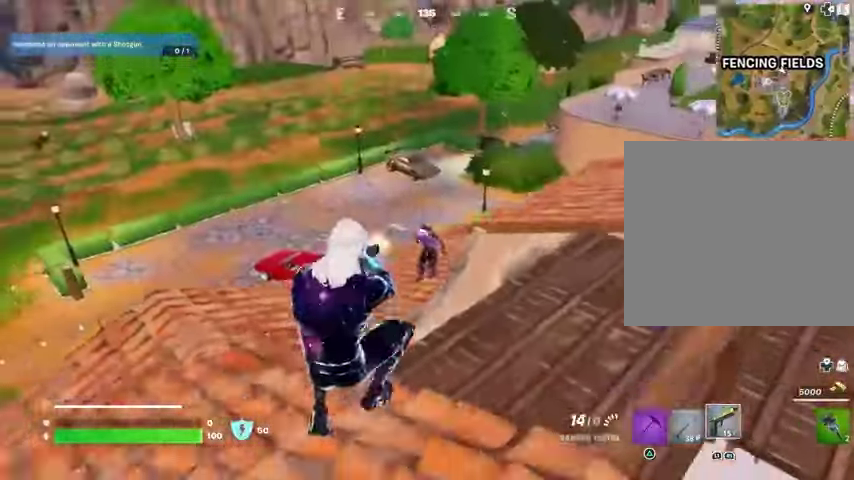
{"buttons": [], "left_stick": "up-left", "right_stick": "center", "events": [[33, "left_stick", "down"], [67, "R3", "up"], [100, "L2", "down"], [233, "left_stick", "left"], [233, "right_stick", "up-left"], [333, "R3", "down"], [333, "right_stick", "center"], [400, "R3", "up"], [400, "left_stick", "up-left"], [400, "right_stick", "down"], [433, "L2", "up"], [433, "R2", "up"], [467, "right_stick", "center"]]}
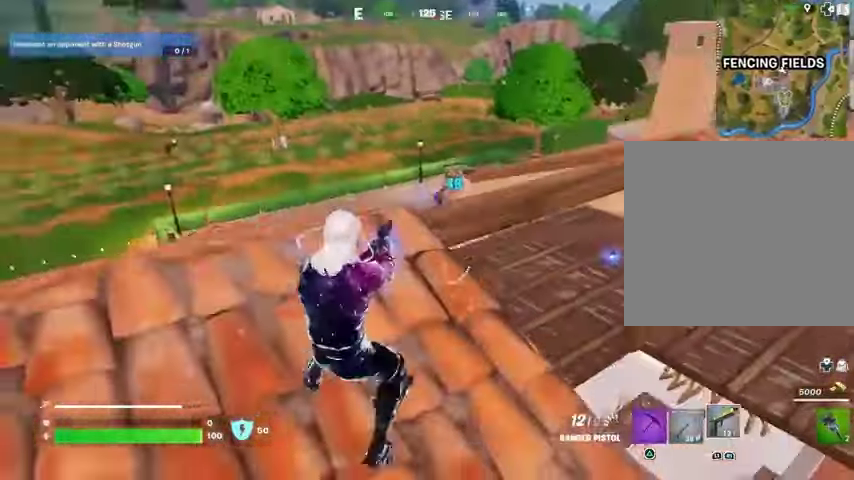
{"buttons": ["L2", "R2"], "left_stick": "left", "right_stick": "up-right", "events": [[100, "L3", "down"], [233, "L3", "up"], [233, "left_stick", "left"], [300, "L2", "down"], [367, "right_stick", "right"], [500, "R2", "down"], [500, "right_stick", "up-right"]]}
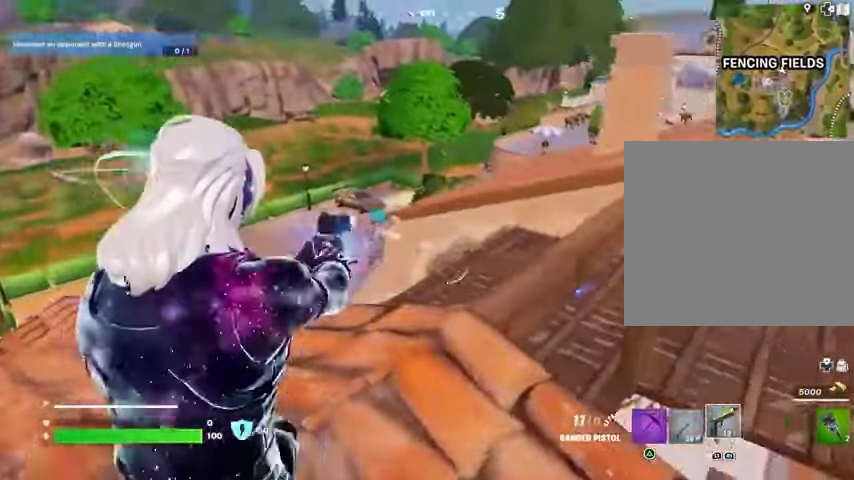
{"buttons": ["R2"], "left_stick": "down-right", "right_stick": "center", "events": [[33, "right_stick", "up-left"], [133, "R2", "up"], [133, "right_stick", "down-left"], [200, "left_stick", "down-left"], [233, "right_stick", "center"], [333, "left_stick", "down-right"], [333, "right_stick", "up-right"], [433, "R2", "down"], [433, "right_stick", "center"], [500, "L2", "up"]]}
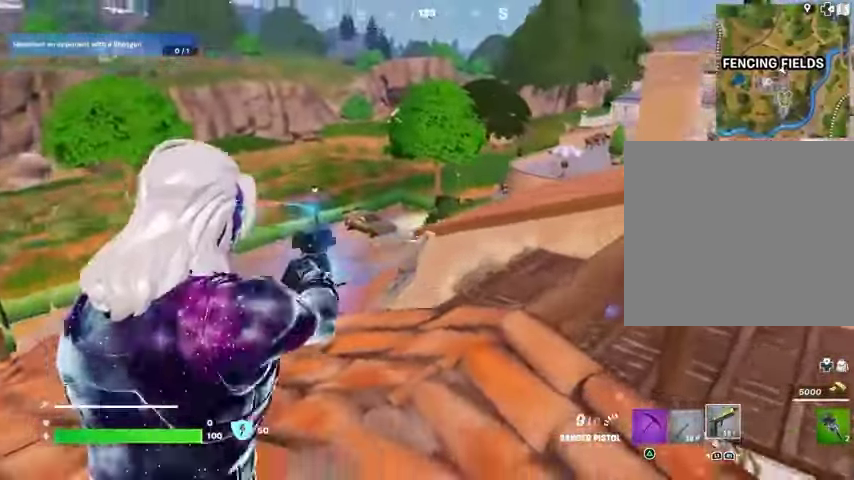
{"buttons": [], "left_stick": "up-left", "right_stick": "left", "events": [[33, "R2", "up"], [33, "R3", "down"], [33, "right_stick", "down-right"], [67, "left_stick", "right"], [167, "left_stick", "up-right"], [167, "right_stick", "right"], [200, "R3", "up"], [300, "L3", "down"], [300, "right_stick", "center"], [367, "L3", "up"], [367, "right_stick", "left"], [433, "left_stick", "up-left"]]}
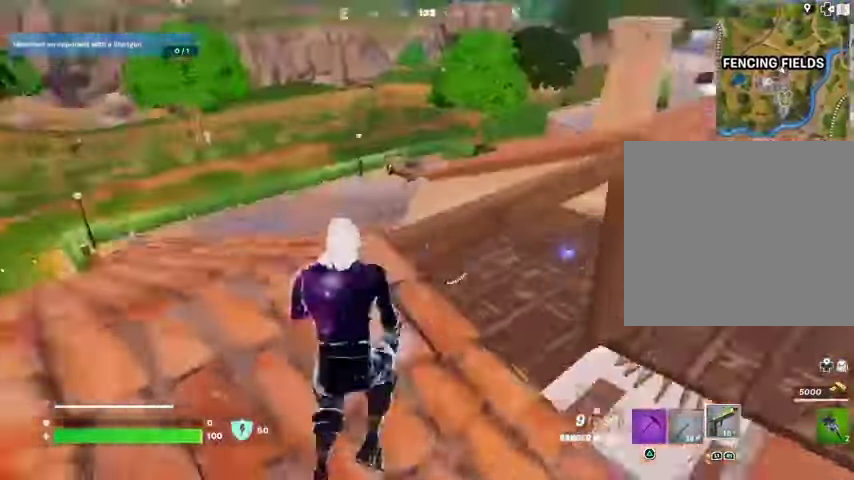
{"buttons": [], "left_stick": "up-left", "right_stick": "center", "events": [[67, "right_stick", "center"], [200, "right_stick", "left"], [300, "right_stick", "right"], [433, "right_stick", "center"]]}
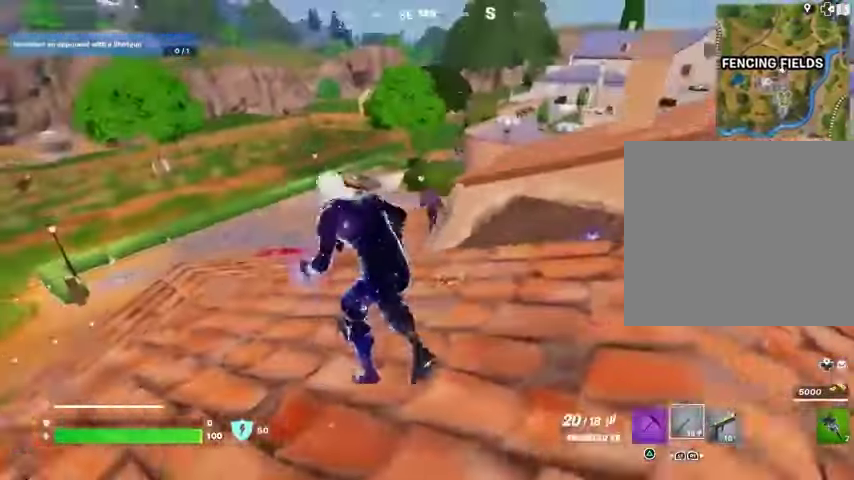
{"buttons": ["L2", "R2"], "left_stick": "down-right", "right_stick": "up", "events": [[200, "L2", "down"], [367, "right_stick", "right"], [400, "left_stick", "up-right"], [433, "right_stick", "up"], [500, "R2", "down"], [500, "left_stick", "down-right"]]}
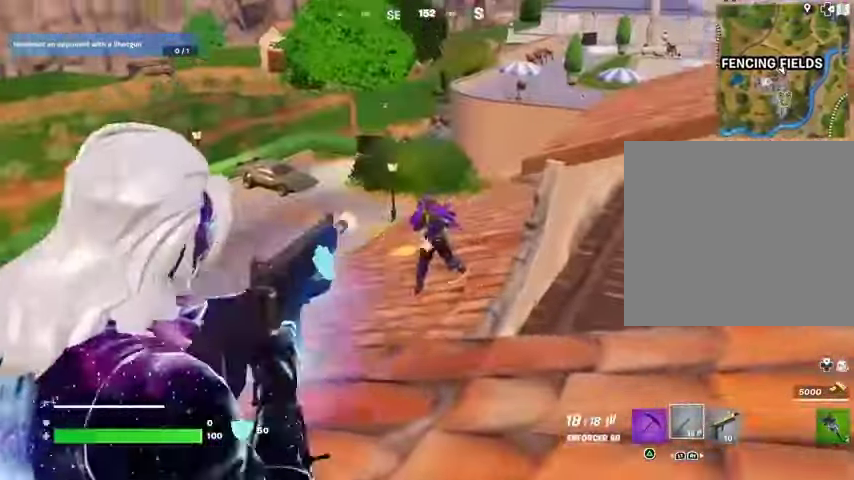
{"buttons": ["L2", "R2"], "left_stick": "down", "right_stick": "center", "events": [[33, "right_stick", "center"], [67, "left_stick", "down"], [133, "right_stick", "left"], [167, "left_stick", "down-left"], [333, "left_stick", "down"], [333, "right_stick", "up-right"], [467, "right_stick", "center"]]}
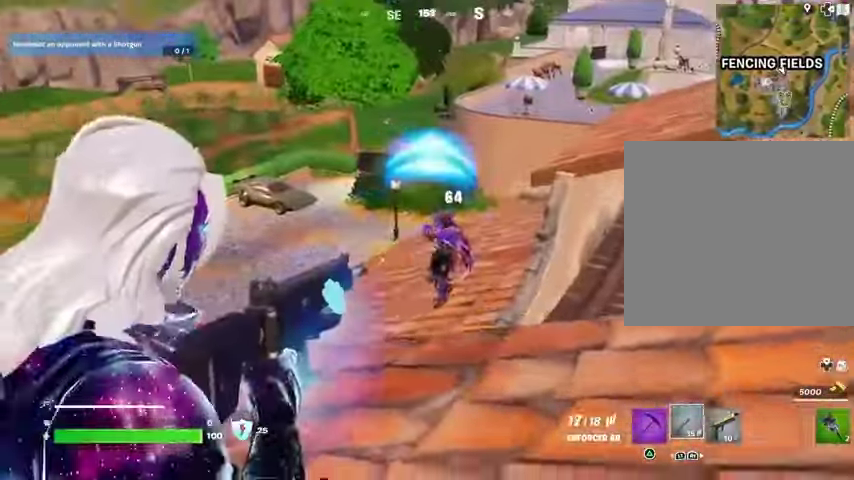
{"buttons": ["L2", "R2"], "left_stick": "down-left", "right_stick": "up-right", "events": [[67, "right_stick", "right"], [133, "right_stick", "up-right"], [267, "left_stick", "down-left"], [267, "right_stick", "center"], [467, "right_stick", "up-right"]]}
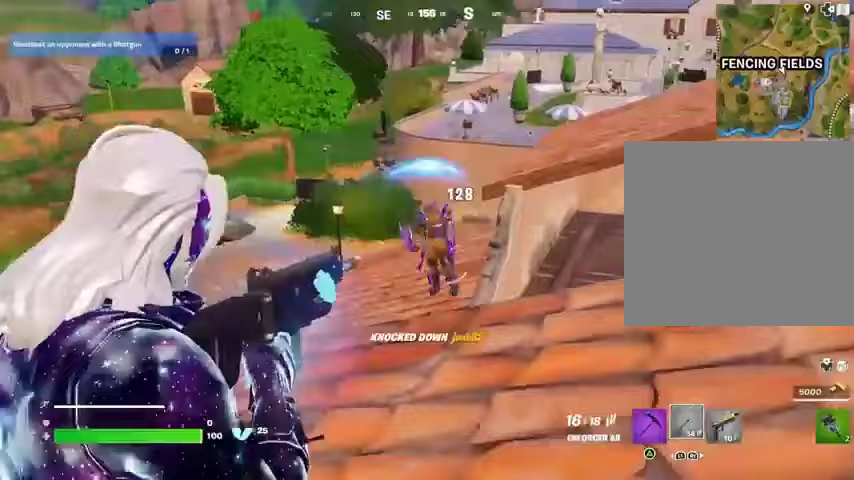
{"buttons": [], "left_stick": "up-right", "right_stick": "right", "events": [[67, "left_stick", "down-right"], [167, "L2", "up"], [167, "L3", "down"], [167, "left_stick", "up-right"], [167, "right_stick", "right"], [200, "R2", "up"], [267, "L3", "up"]]}
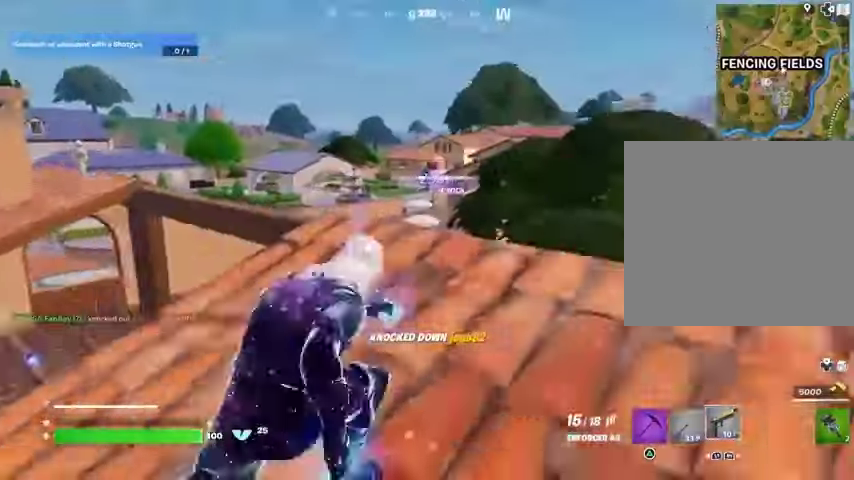
{"buttons": [], "left_stick": "left", "right_stick": "center", "events": [[33, "right_stick", "center"], [133, "R3", "down"], [167, "right_stick", "down-right"], [233, "R3", "up"], [233, "left_stick", "center"], [300, "right_stick", "center"], [400, "CROSS", "down"], [400, "SQUARE", "down"], [467, "CROSS", "up"], [500, "SQUARE", "up"], [500, "left_stick", "left"]]}
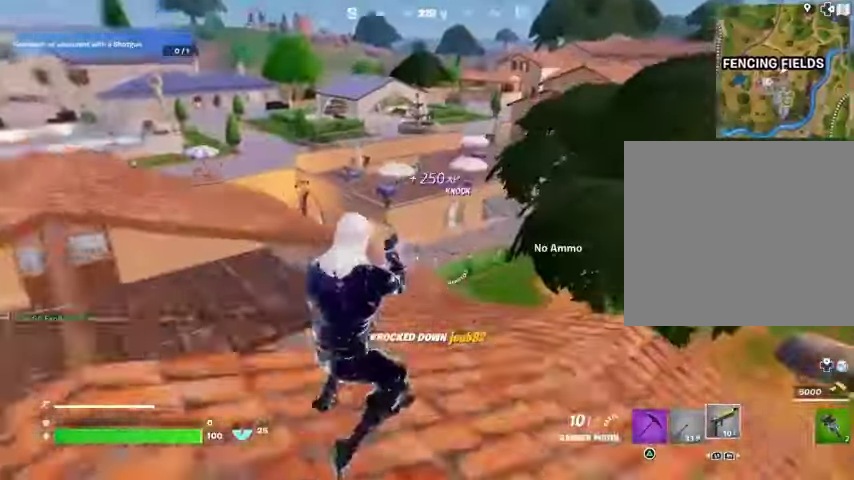
{"buttons": [], "left_stick": "right", "right_stick": "left", "events": [[167, "left_stick", "down-left"], [300, "SQUARE", "down"], [367, "SQUARE", "up"], [367, "left_stick", "down-right"], [433, "right_stick", "left"], [467, "left_stick", "right"]]}
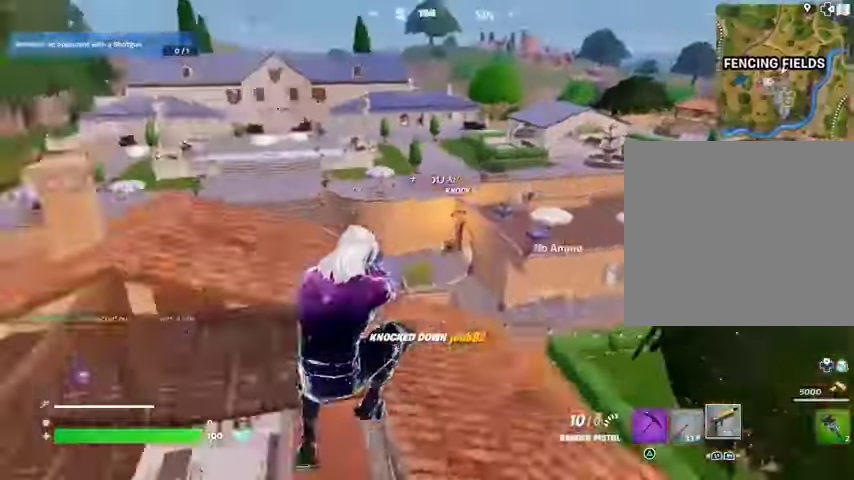
{"buttons": [], "left_stick": "up-right", "right_stick": "center", "events": [[33, "left_stick", "up-right"], [200, "right_stick", "center"]]}
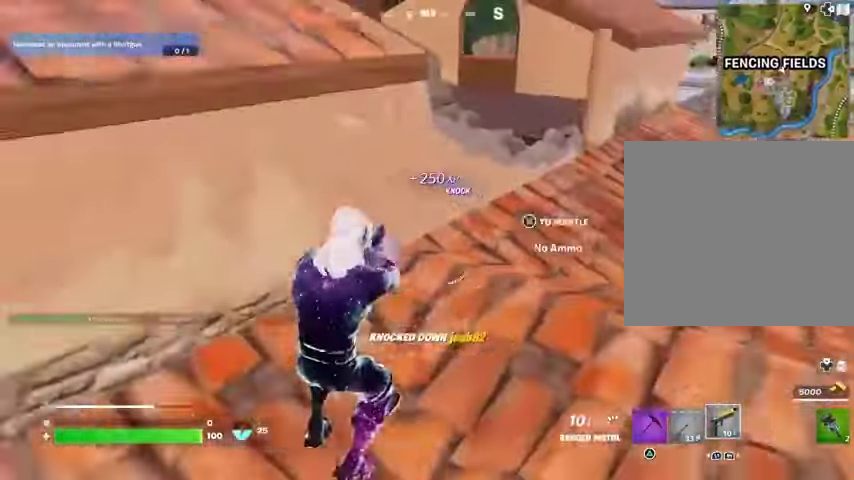
{"buttons": [], "left_stick": "down-left", "right_stick": "center", "events": [[133, "right_stick", "up-right"], [200, "left_stick", "up"], [267, "right_stick", "center"], [367, "left_stick", "right"], [467, "left_stick", "down-left"]]}
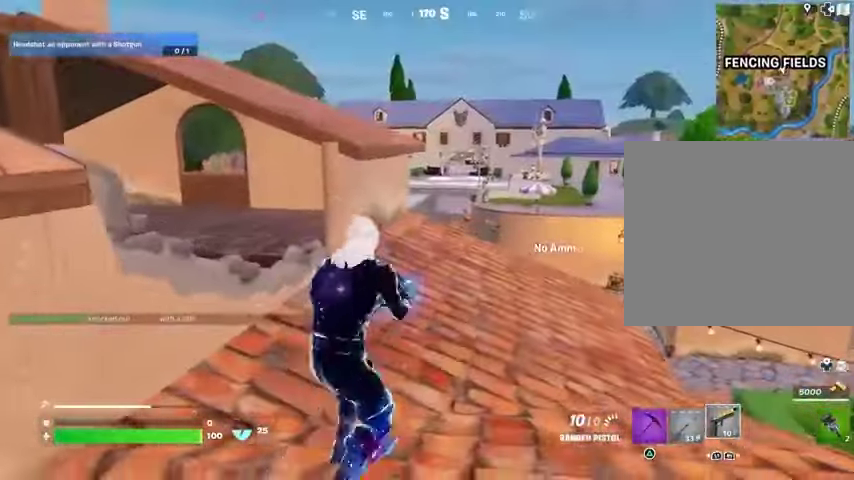
{"buttons": [], "left_stick": "up", "right_stick": "center", "events": [[33, "left_stick", "left"], [200, "CROSS", "down"], [267, "CROSS", "up"], [267, "right_stick", "left"], [333, "left_stick", "up-left"], [367, "L1", "down"], [467, "L1", "up"], [500, "left_stick", "up"], [500, "right_stick", "center"]]}